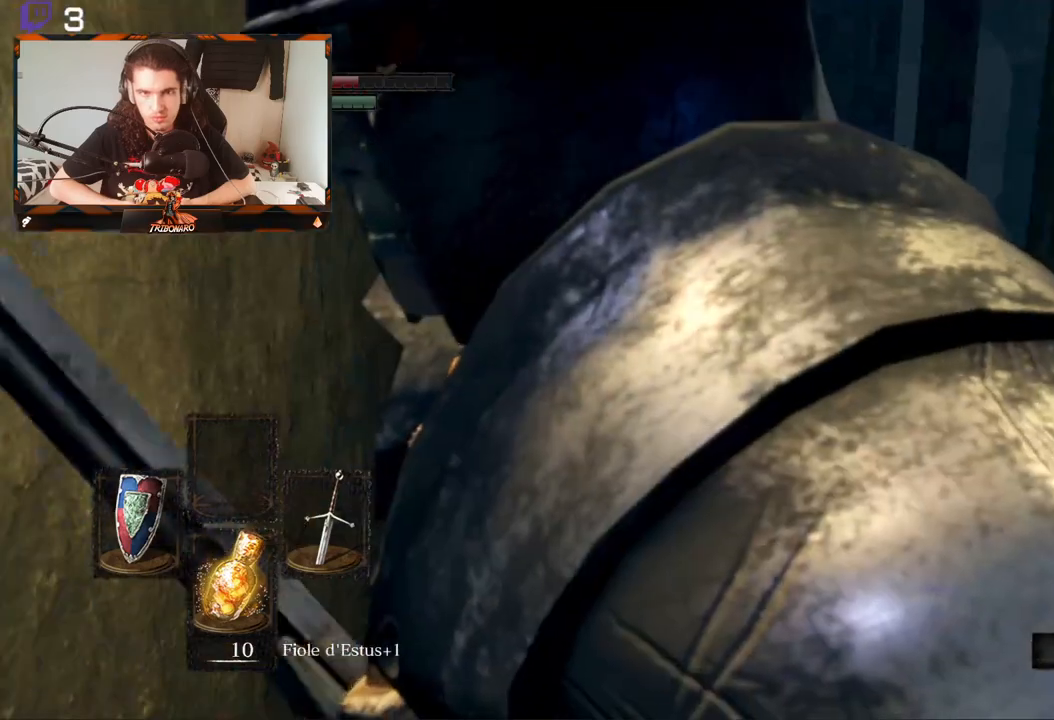
Gameplay with a controller (Xbox layout); each line is a JSON object with the inputs held at the frame after it. "events" lists button and stick changes between this image and that frame as [ms after this image, input, new state], when the widget could be followed in between.
{"buttons": [], "left_stick": "center", "right_stick": "center", "events": [[367, "right_stick", "down-right"], [467, "left_stick", "center"], [500, "right_stick", "center"]]}
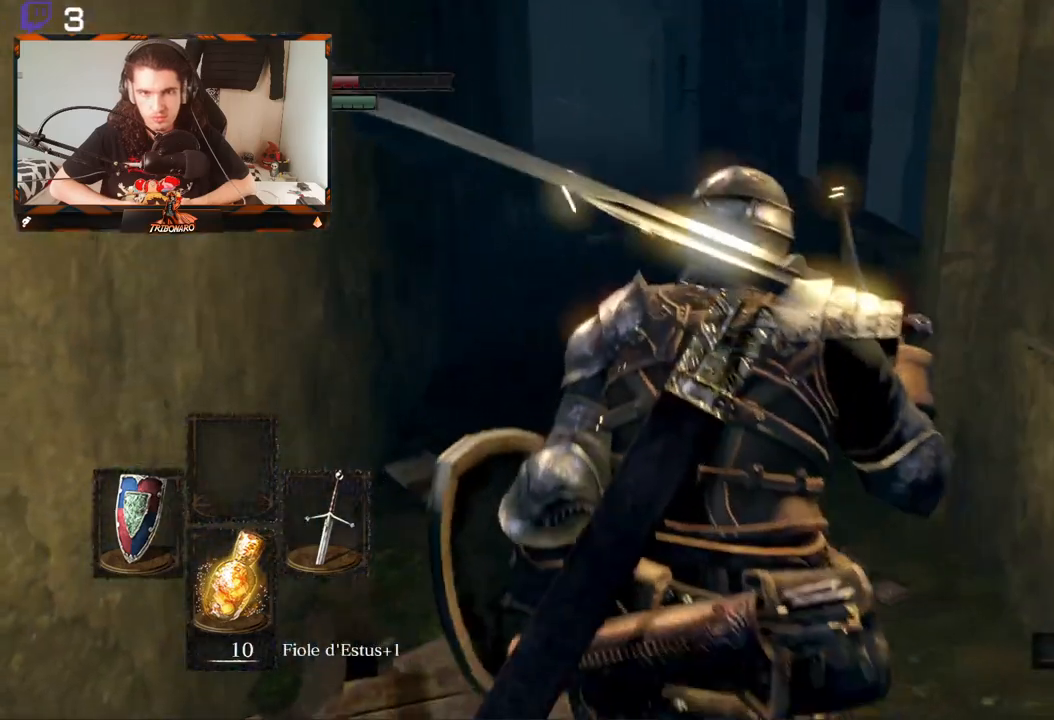
{"buttons": [], "left_stick": "up", "right_stick": "center", "events": [[200, "left_stick", "up"], [267, "right_stick", "left"], [417, "right_stick", "center"]]}
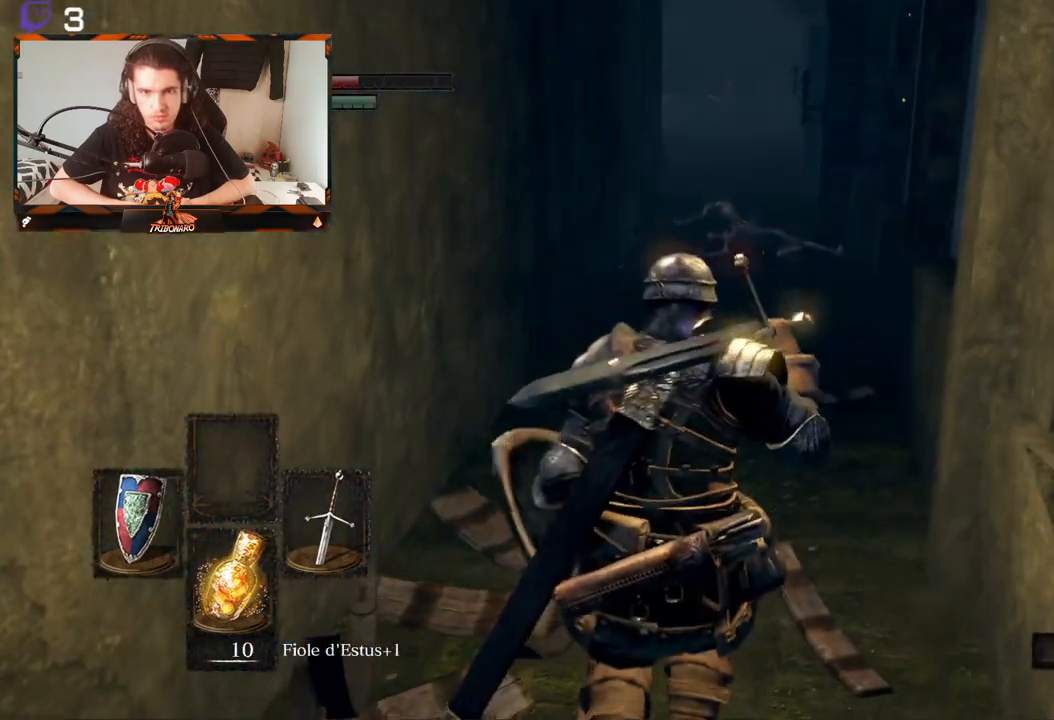
{"buttons": [], "left_stick": "up", "right_stick": "center", "events": [[200, "right_stick", "up"], [383, "right_stick", "center"]]}
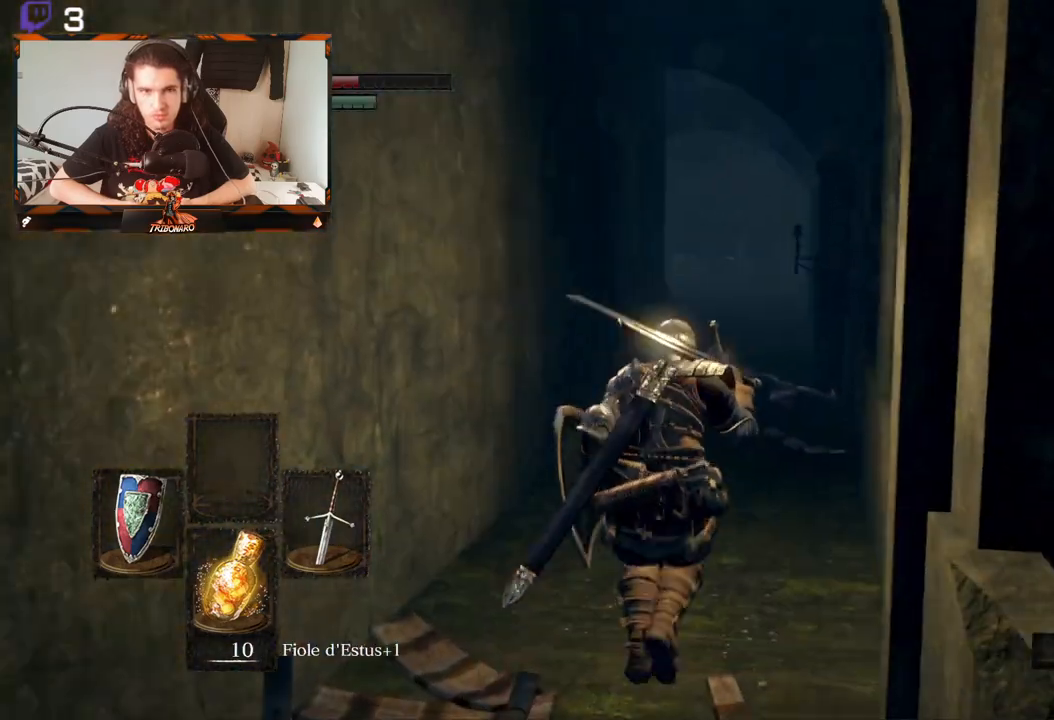
{"buttons": [], "left_stick": "up", "right_stick": "center", "events": []}
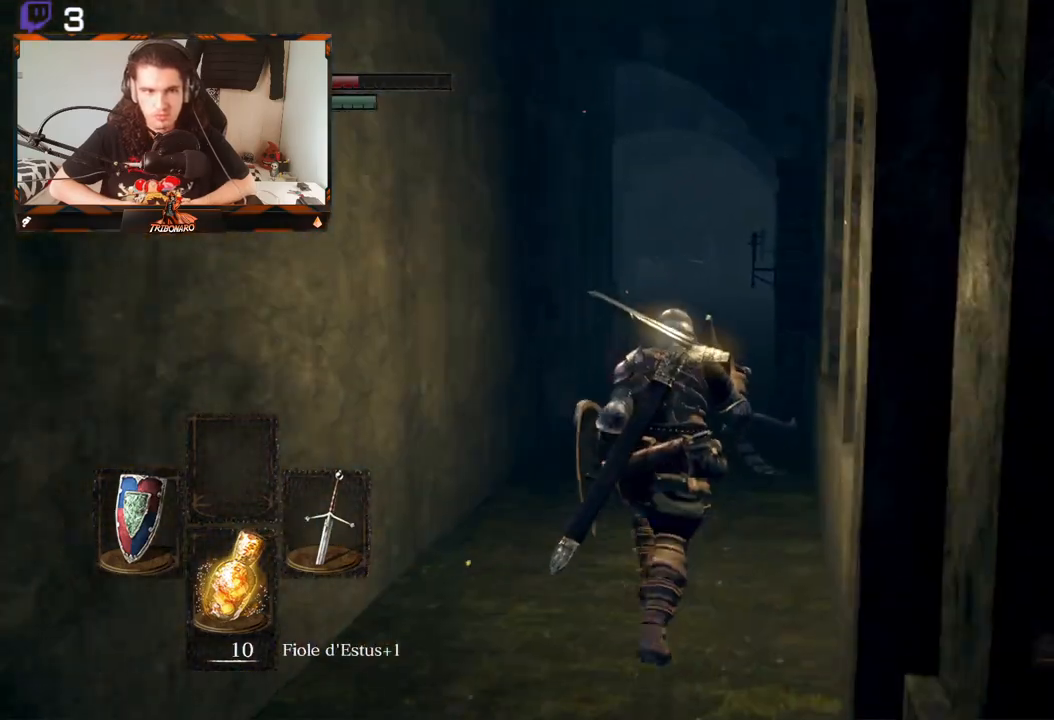
{"buttons": [], "left_stick": "up", "right_stick": "down", "events": [[417, "right_stick", "down"]]}
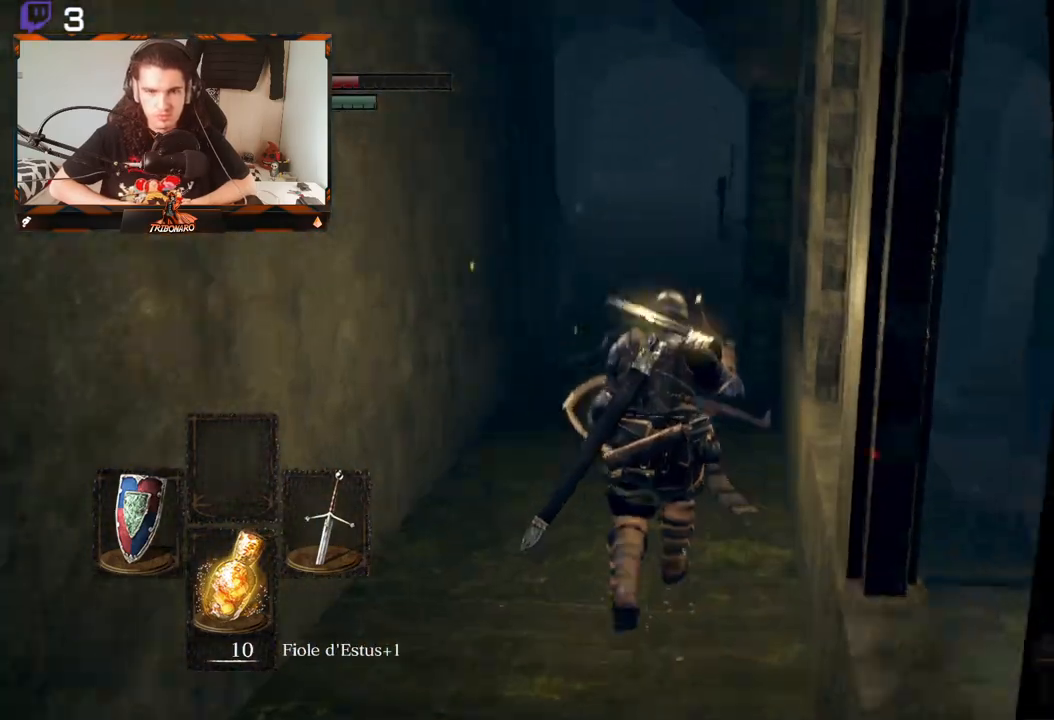
{"buttons": [], "left_stick": "up", "right_stick": "center", "events": [[50, "right_stick", "center"]]}
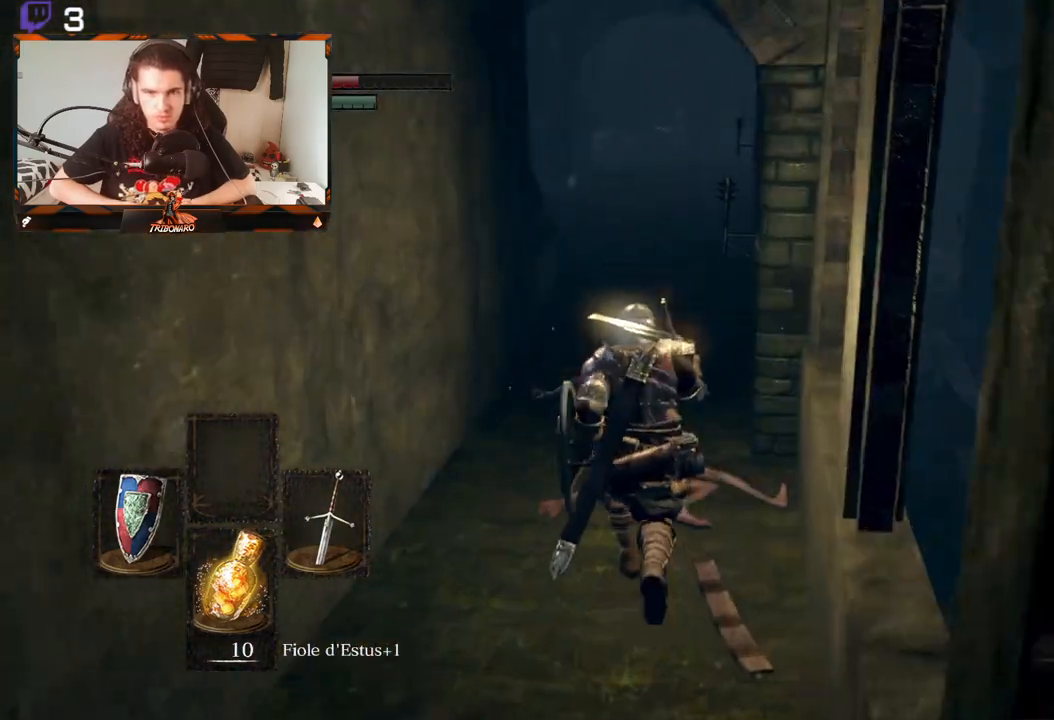
{"buttons": [], "left_stick": "up", "right_stick": "center", "events": []}
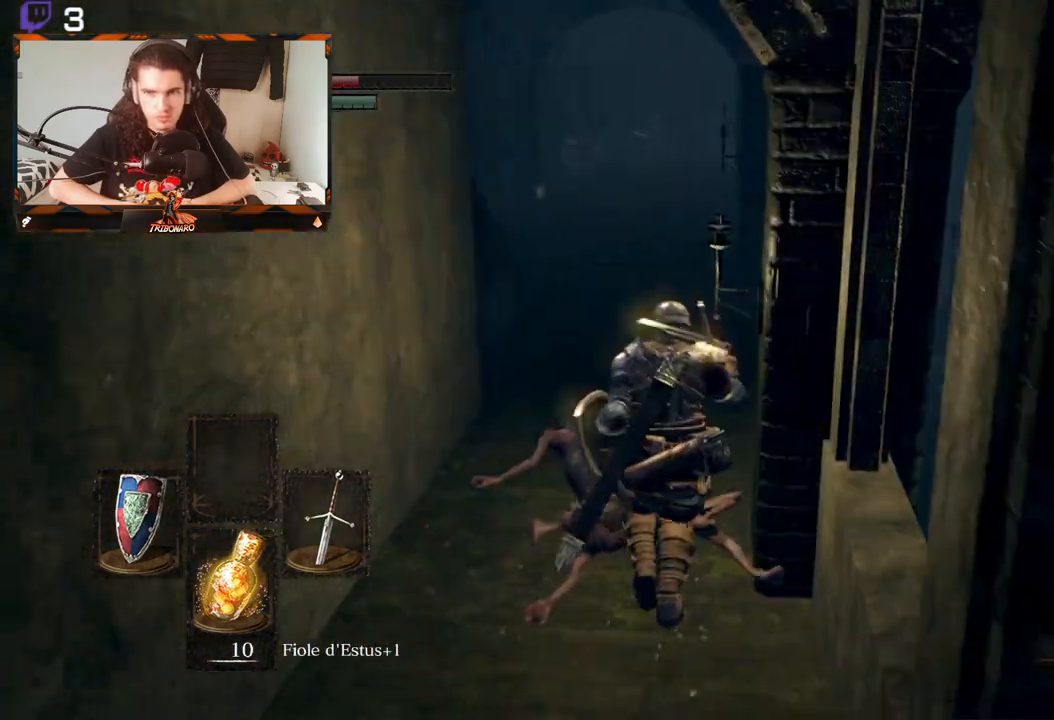
{"buttons": [], "left_stick": "up", "right_stick": "left", "events": [[333, "right_stick", "left"]]}
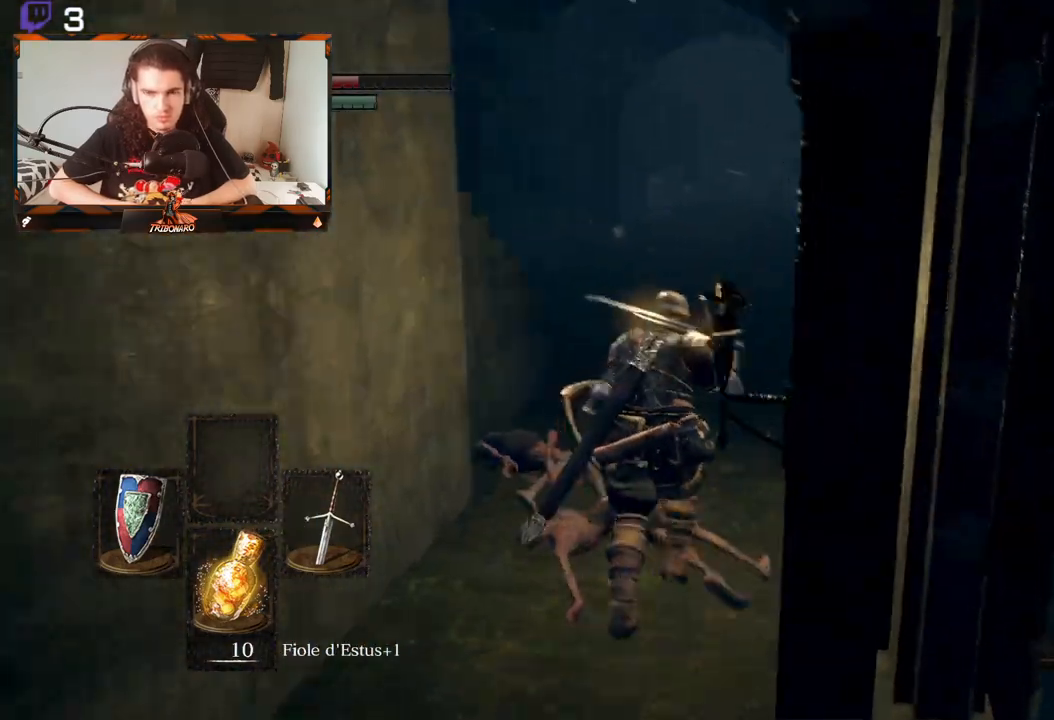
{"buttons": [], "left_stick": "up", "right_stick": "center", "events": [[117, "right_stick", "center"]]}
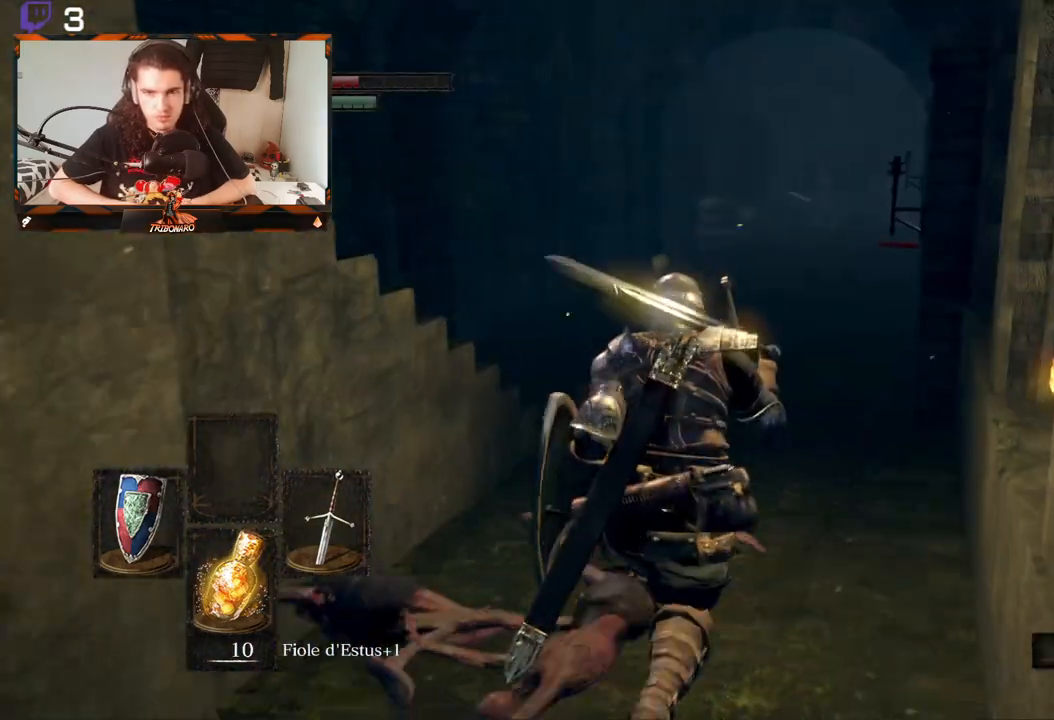
{"buttons": [], "left_stick": "up", "right_stick": "center", "events": [[100, "right_stick", "right"], [317, "right_stick", "center"]]}
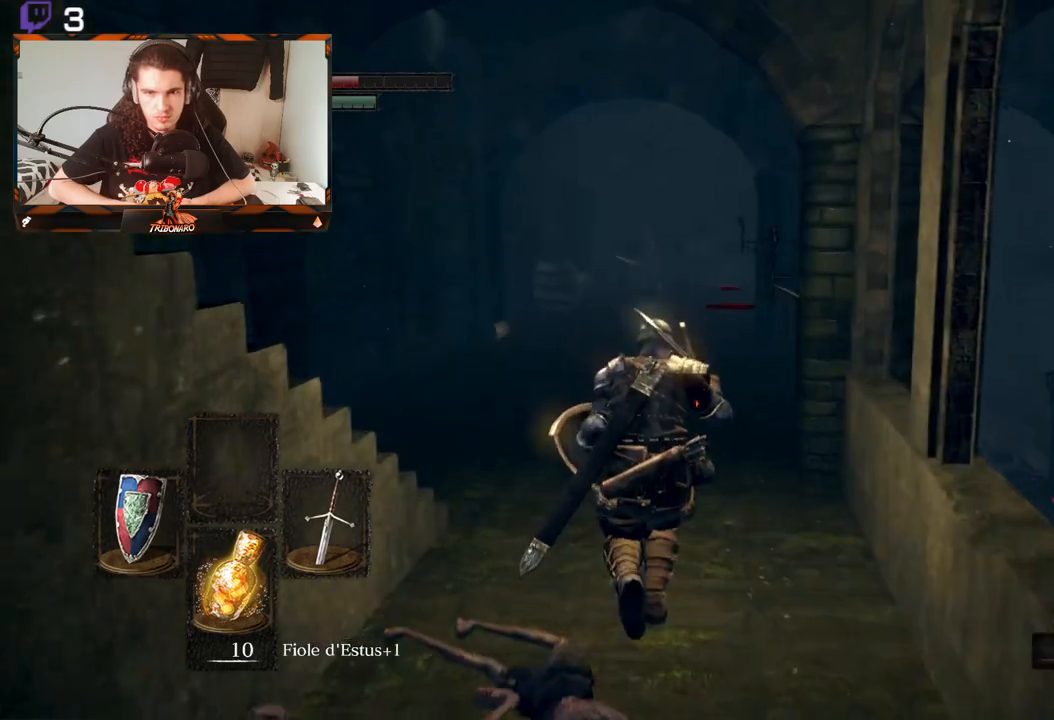
{"buttons": [], "left_stick": "up", "right_stick": "right", "events": [[67, "R3", "down"], [183, "R3", "up"], [483, "right_stick", "right"]]}
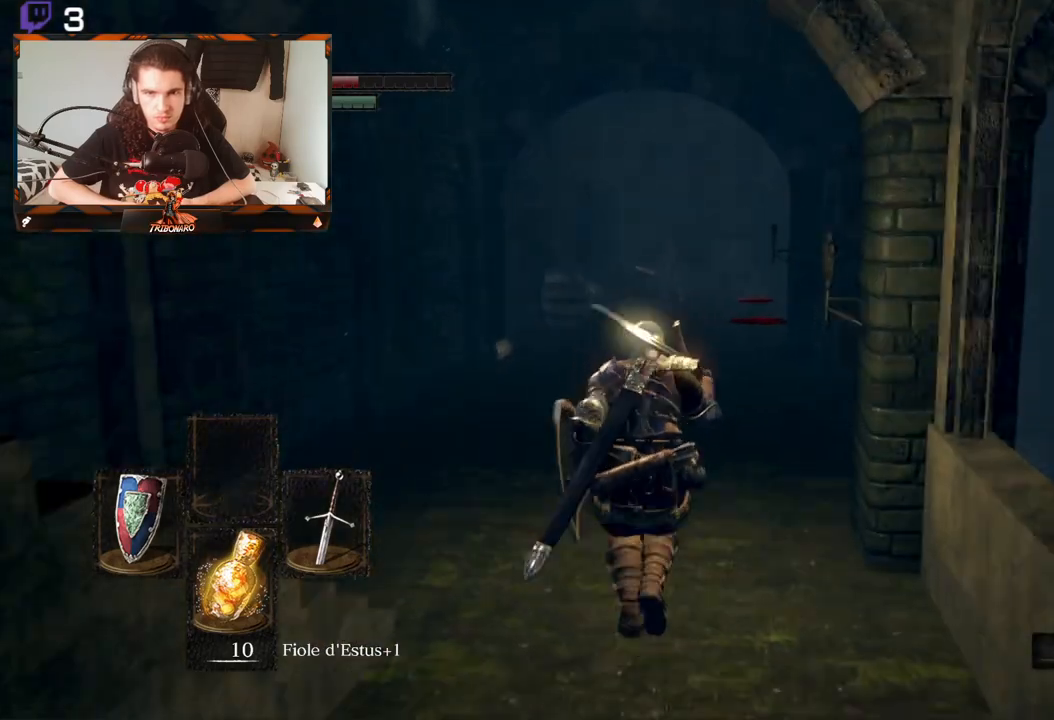
{"buttons": [], "left_stick": "up", "right_stick": "left", "events": [[83, "right_stick", "center"], [200, "R3", "down"], [283, "R3", "up"], [500, "right_stick", "left"]]}
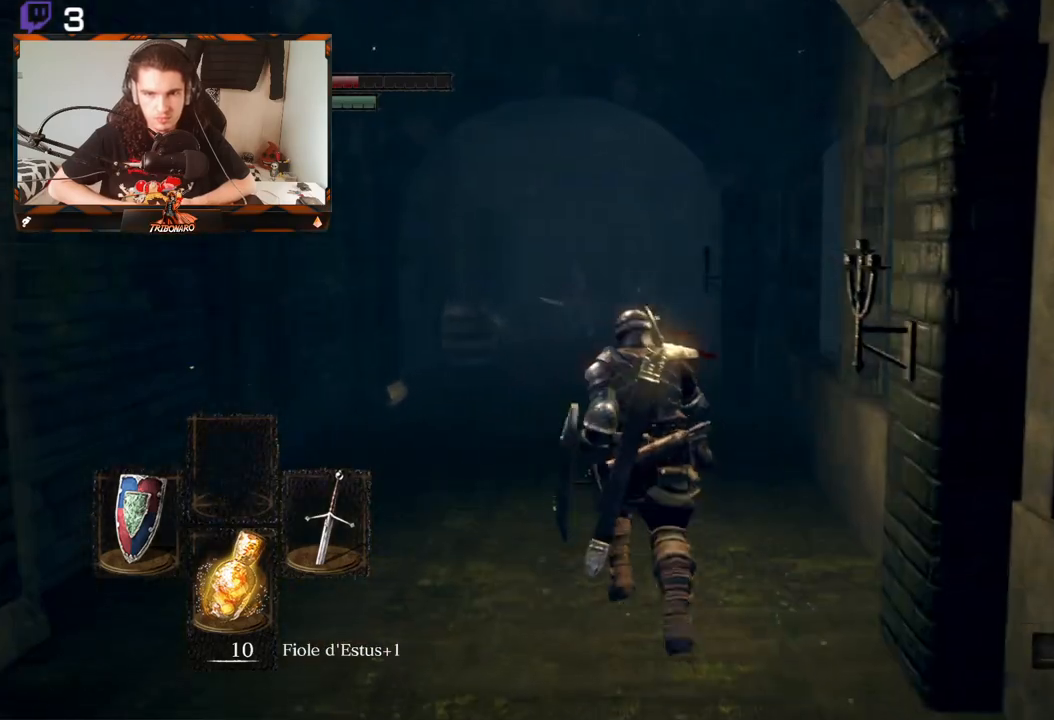
{"buttons": [], "left_stick": "up", "right_stick": "center", "events": [[117, "right_stick", "center"]]}
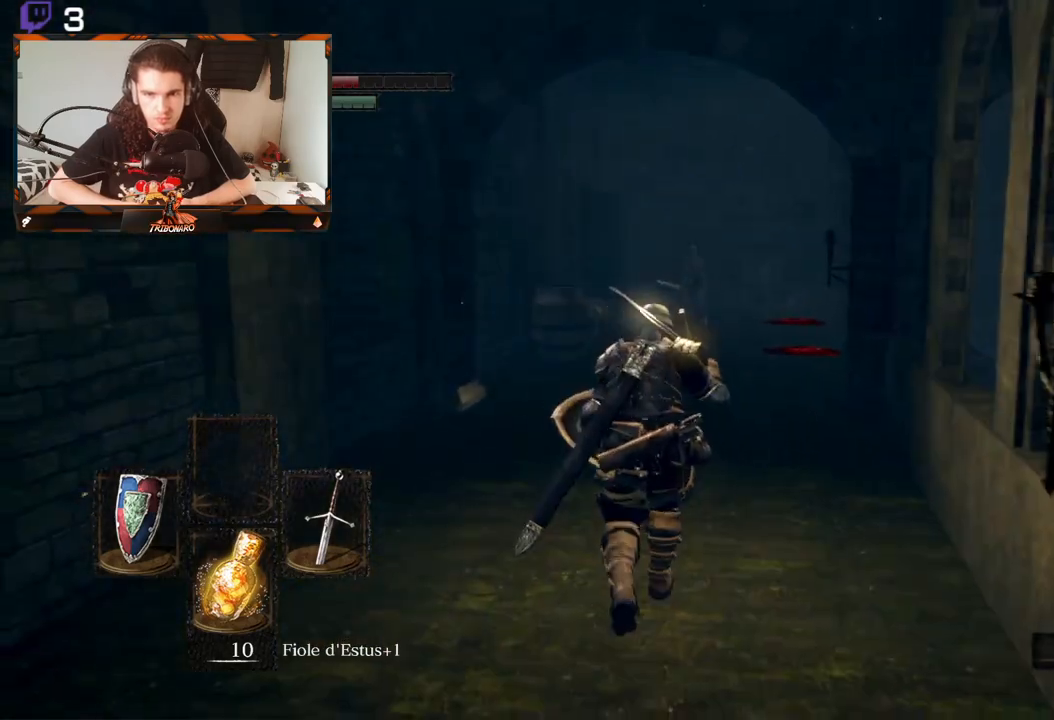
{"buttons": [], "left_stick": "up", "right_stick": "center", "events": [[33, "R3", "down"], [150, "R3", "up"]]}
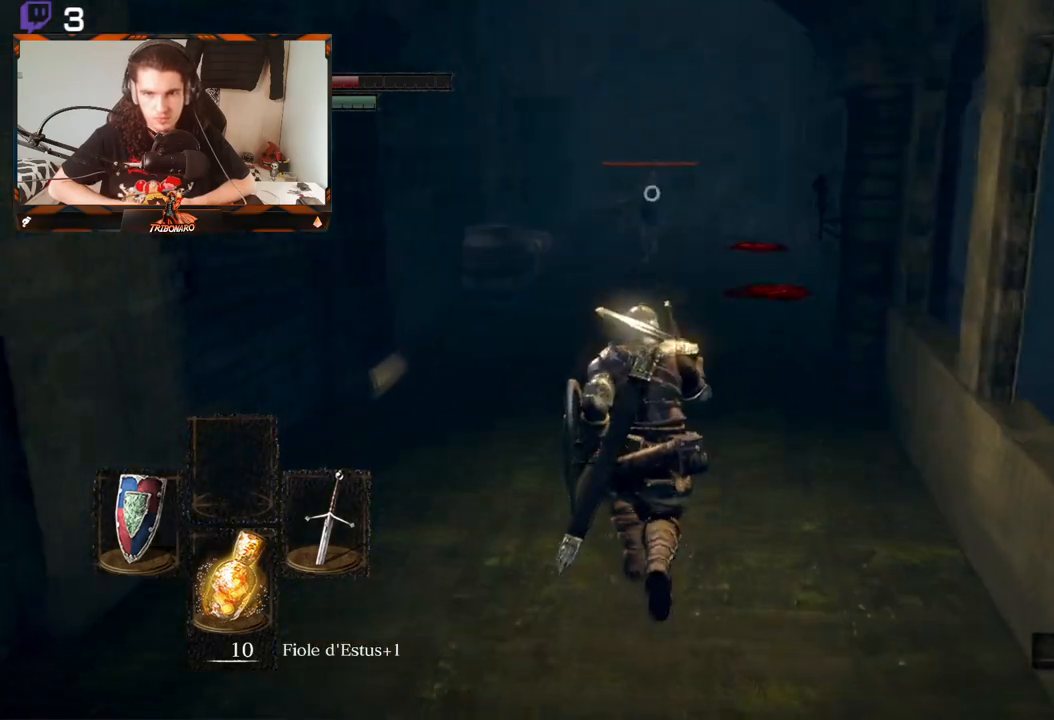
{"buttons": ["R2"], "left_stick": "up", "right_stick": "center", "events": [[450, "R2", "down"]]}
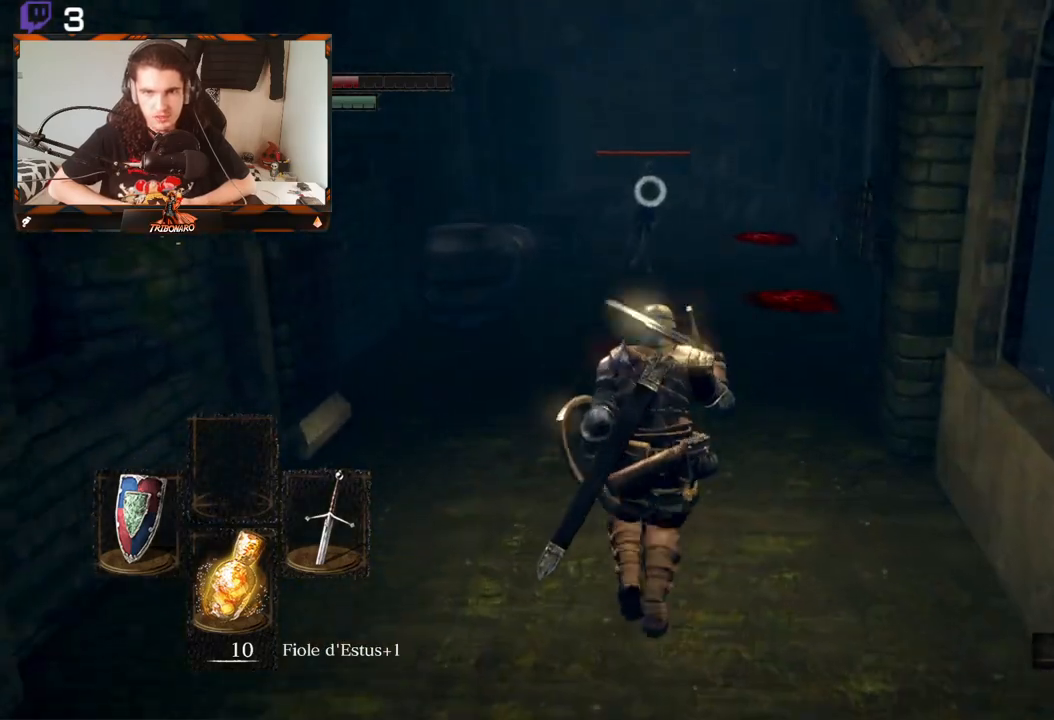
{"buttons": ["R2"], "left_stick": "up", "right_stick": "center", "events": []}
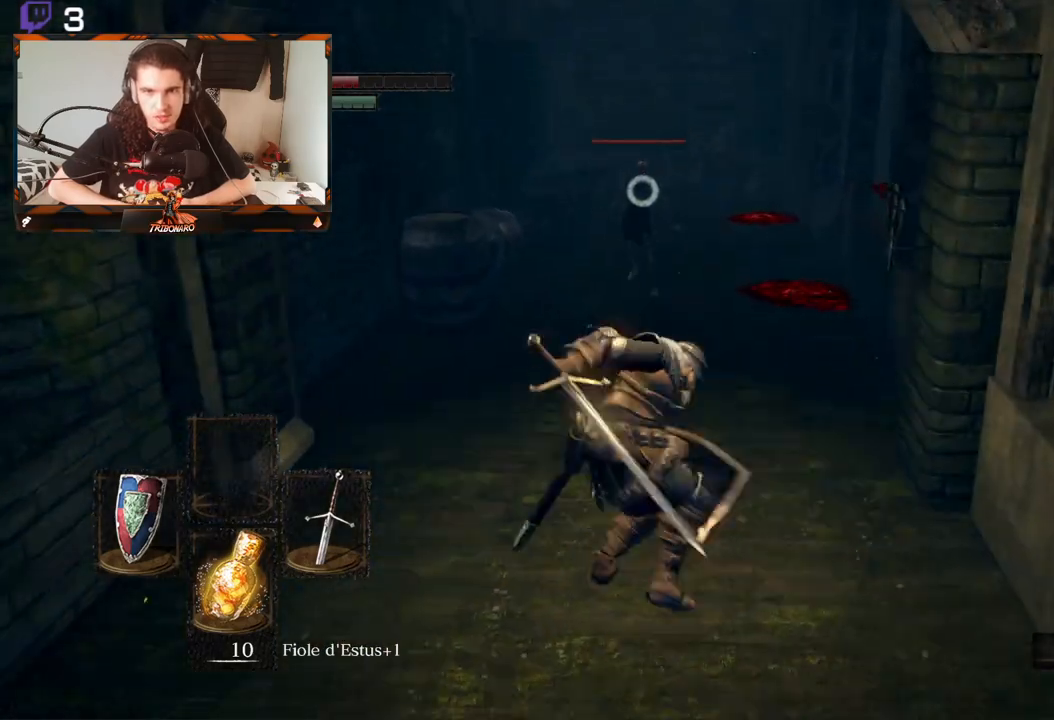
{"buttons": ["R2"], "left_stick": "up", "right_stick": "center", "events": []}
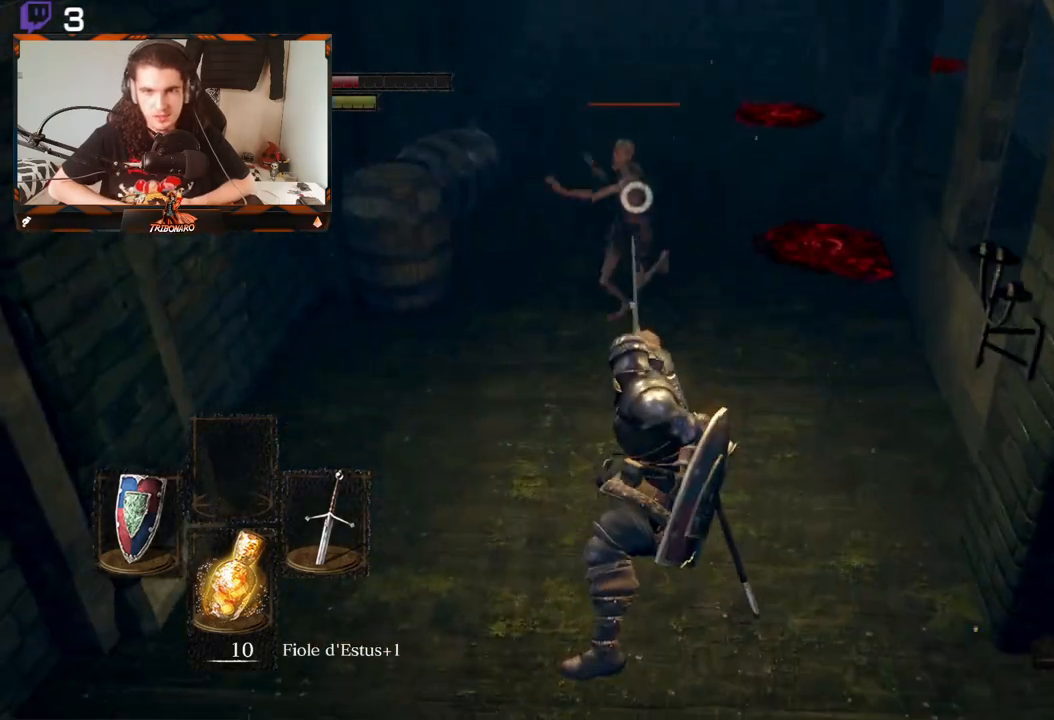
{"buttons": ["B"], "left_stick": "down", "right_stick": "center", "events": [[133, "R2", "up"], [133, "left_stick", "center"], [300, "left_stick", "down"], [417, "B", "down"]]}
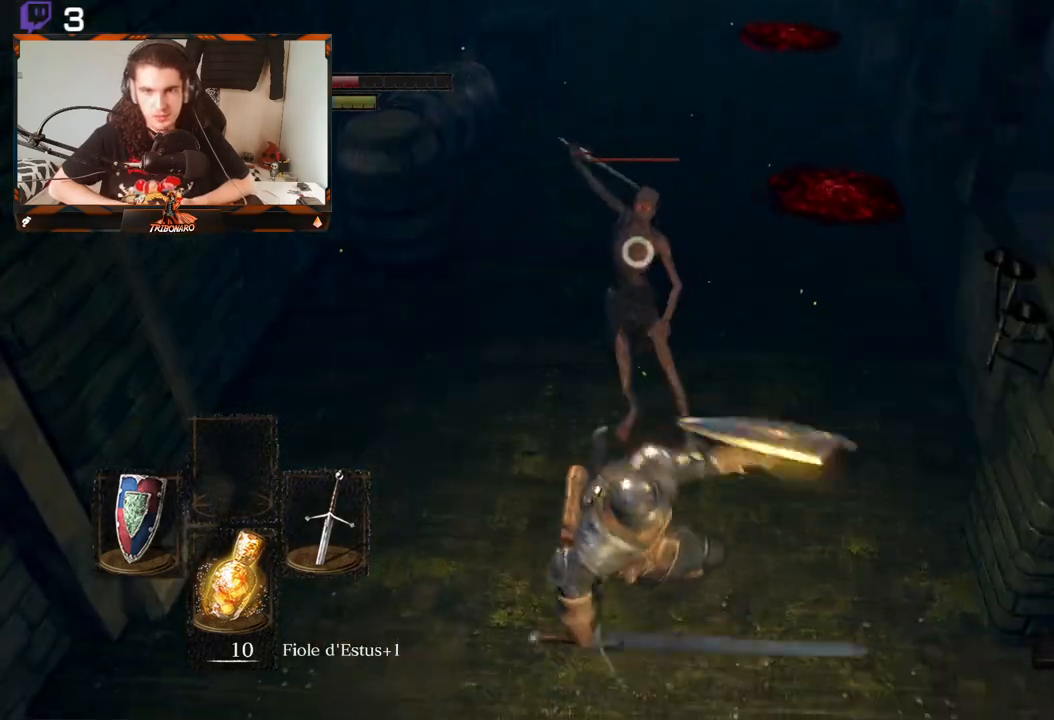
{"buttons": [], "left_stick": "up", "right_stick": "center", "events": [[17, "B", "up"], [83, "B", "down"], [133, "B", "up"], [350, "left_stick", "center"], [400, "left_stick", "up"]]}
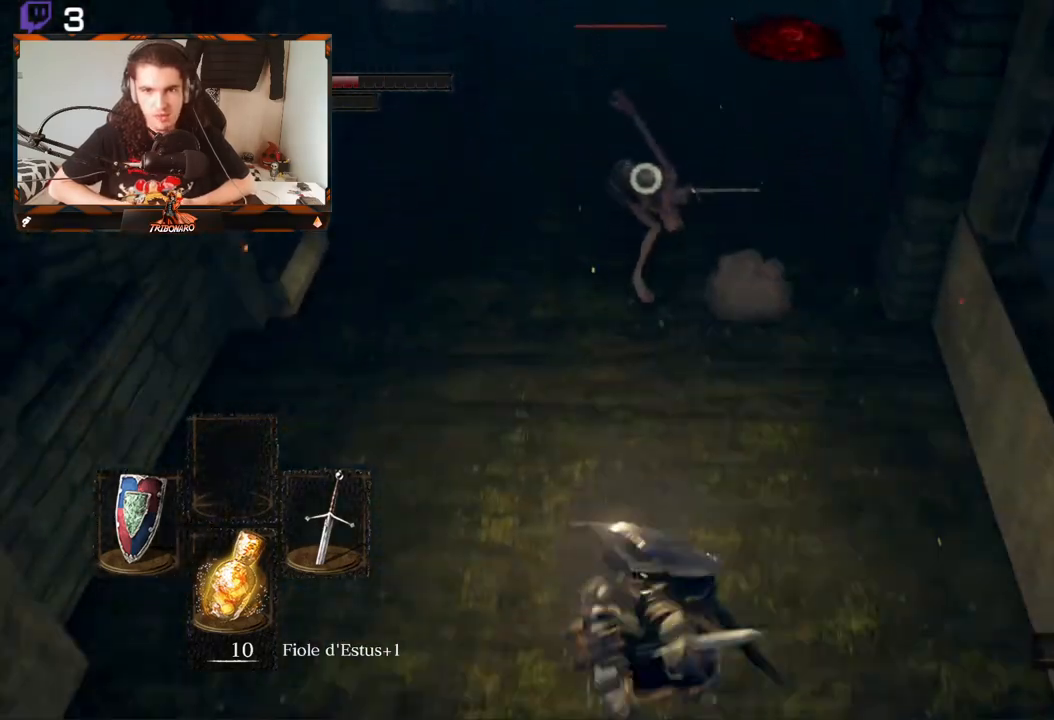
{"buttons": [], "left_stick": "up", "right_stick": "center", "events": []}
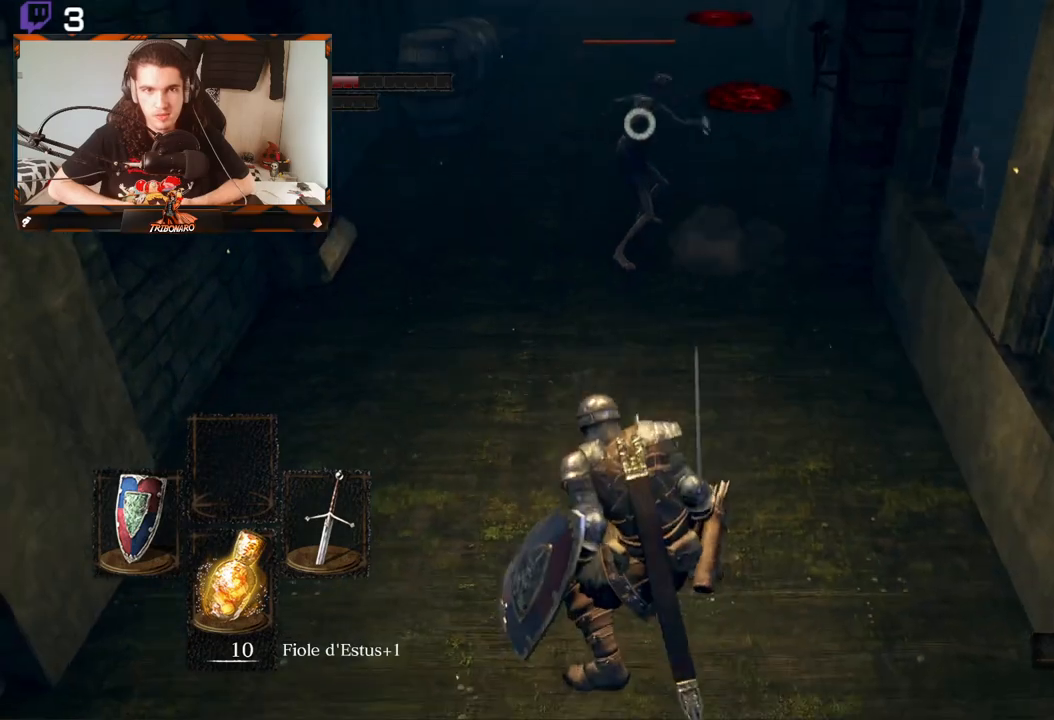
{"buttons": ["R2"], "left_stick": "up", "right_stick": "center", "events": [[350, "R2", "down"]]}
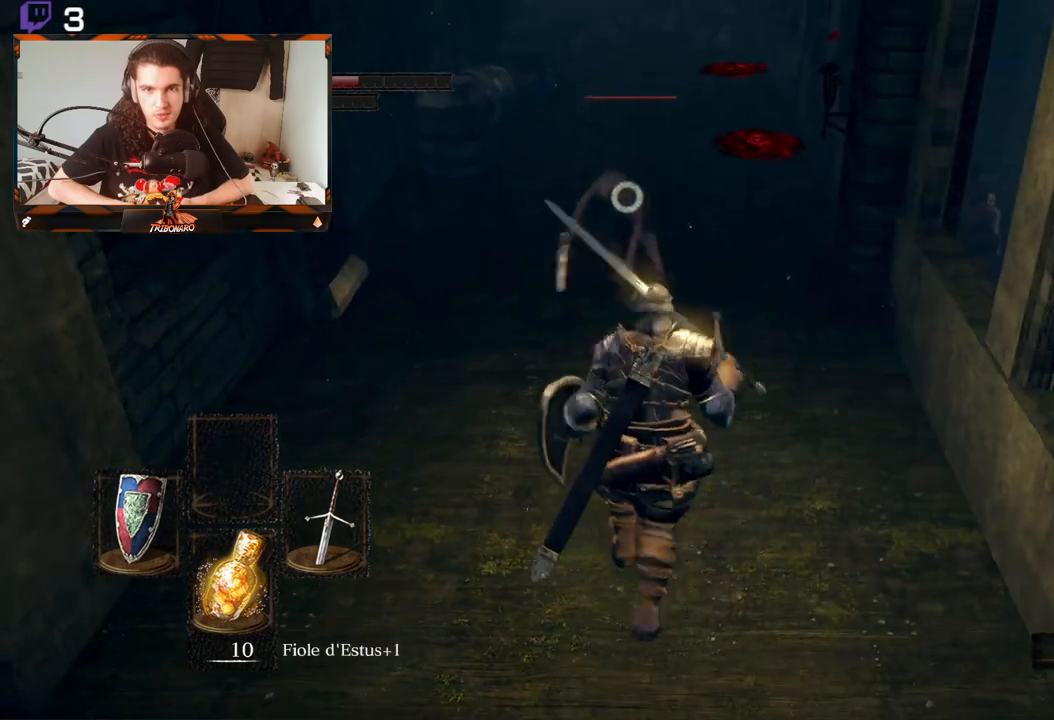
{"buttons": ["R2"], "left_stick": "center", "right_stick": "center", "events": [[483, "left_stick", "center"]]}
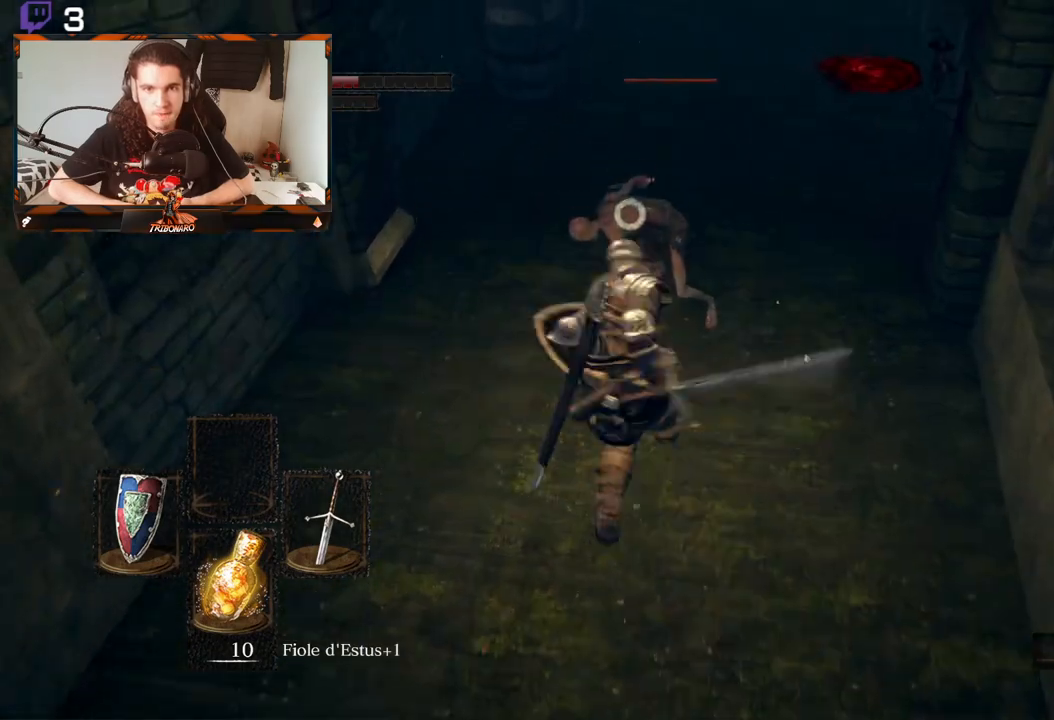
{"buttons": [], "left_stick": "center", "right_stick": "center", "events": [[450, "R2", "up"]]}
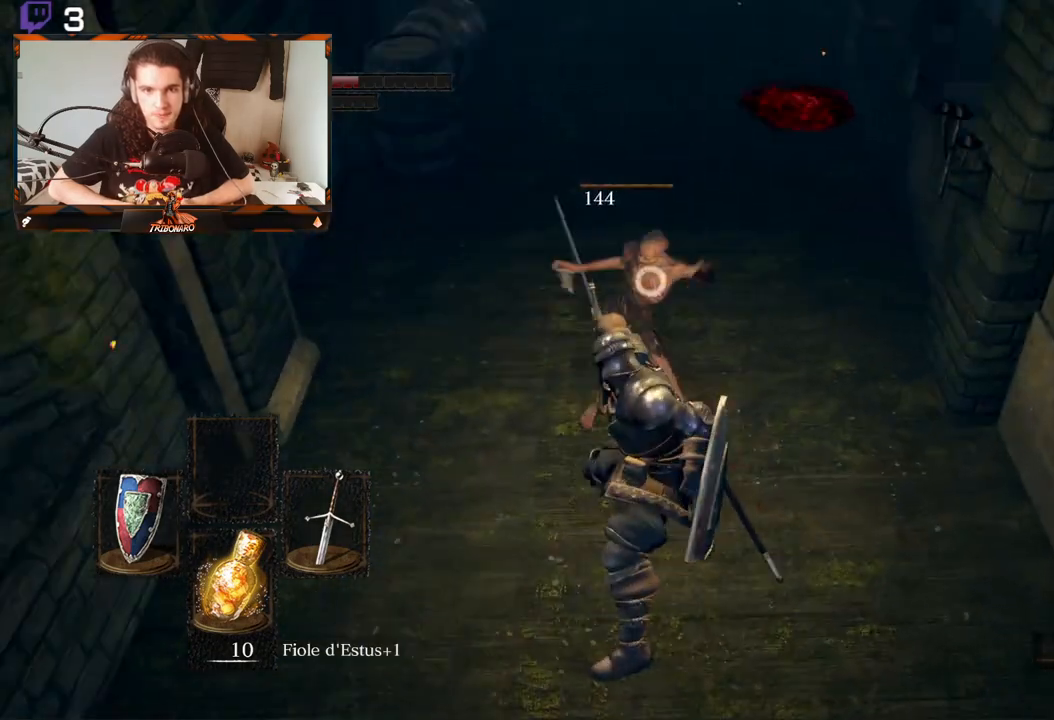
{"buttons": [], "left_stick": "up", "right_stick": "center", "events": [[233, "right_stick", "up"], [267, "left_stick", "up"], [433, "right_stick", "center"]]}
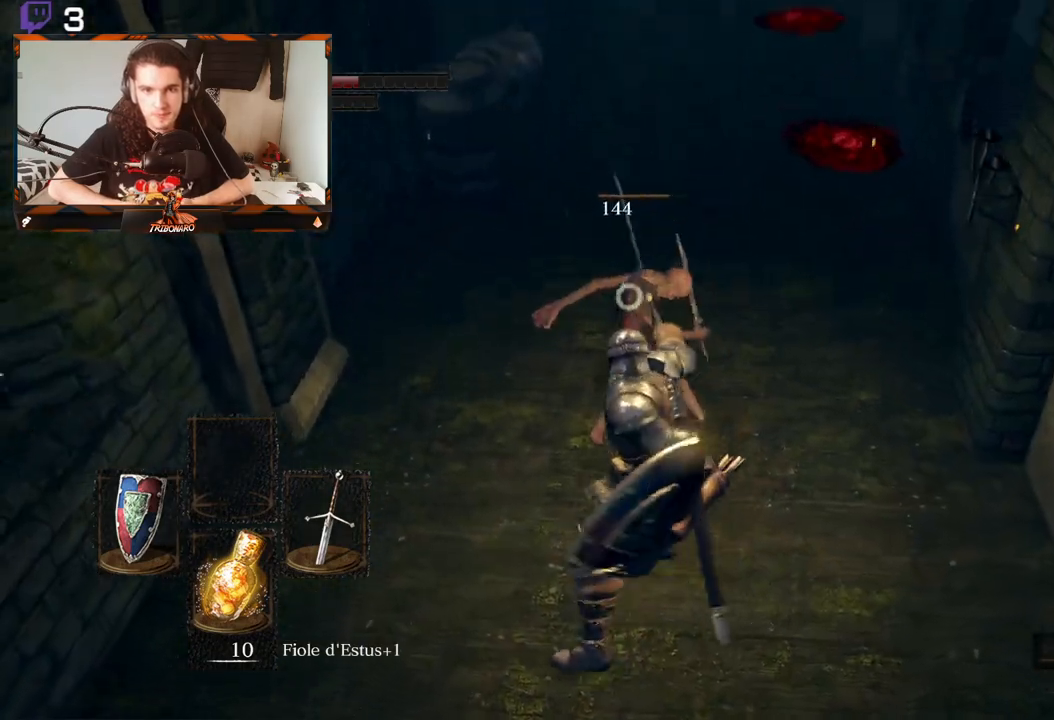
{"buttons": [], "left_stick": "up", "right_stick": "center", "events": [[67, "right_stick", "up"], [317, "right_stick", "center"]]}
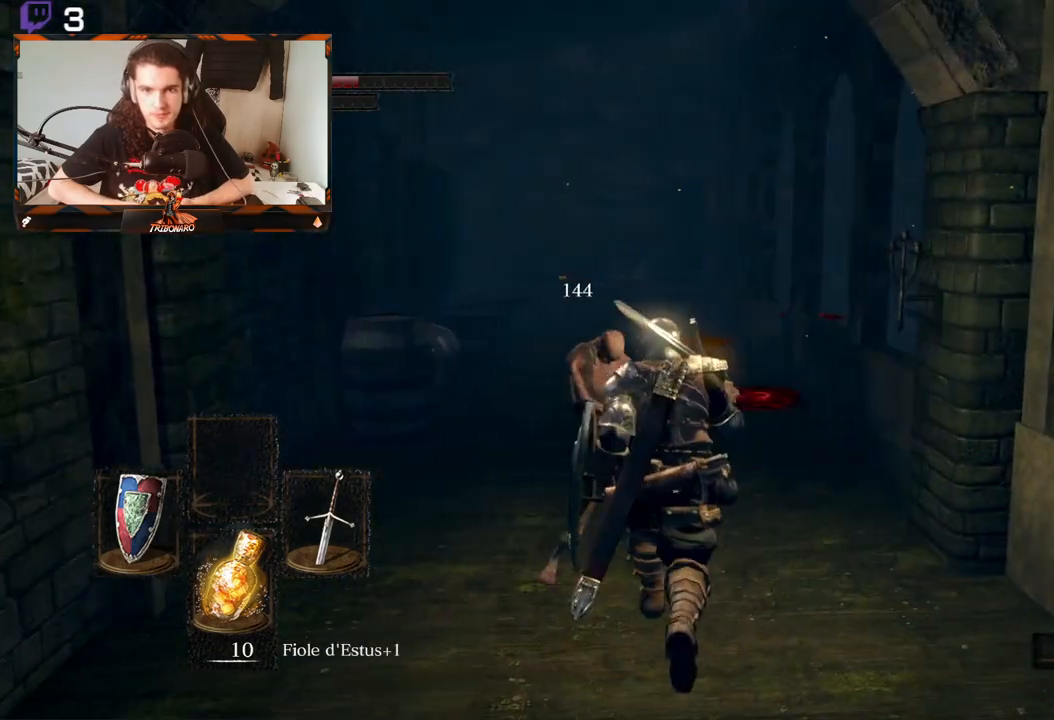
{"buttons": [], "left_stick": "up", "right_stick": "down-right", "events": [[483, "right_stick", "down-right"]]}
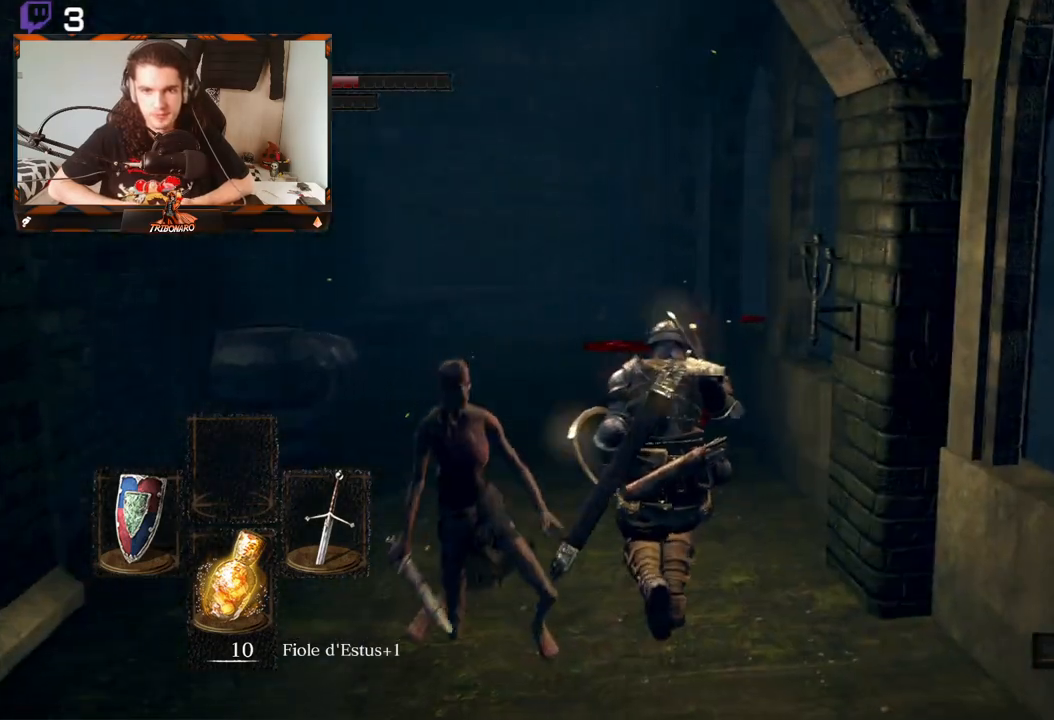
{"buttons": [], "left_stick": "up", "right_stick": "down-right", "events": []}
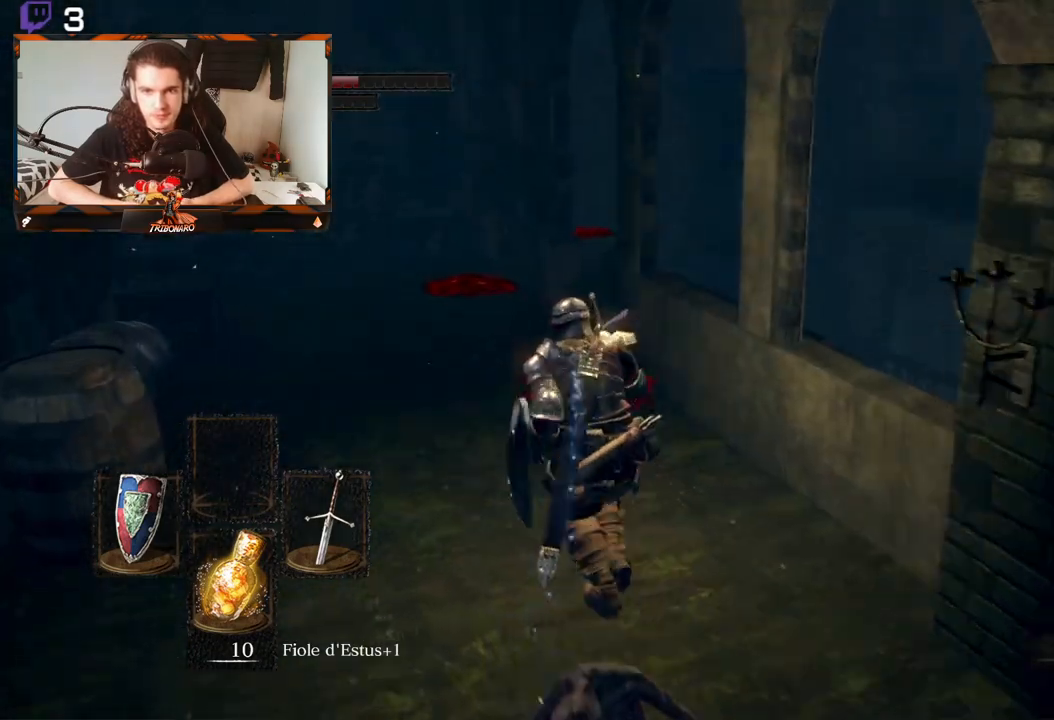
{"buttons": [], "left_stick": "up", "right_stick": "down-left", "events": [[150, "right_stick", "center"], [467, "right_stick", "down-left"]]}
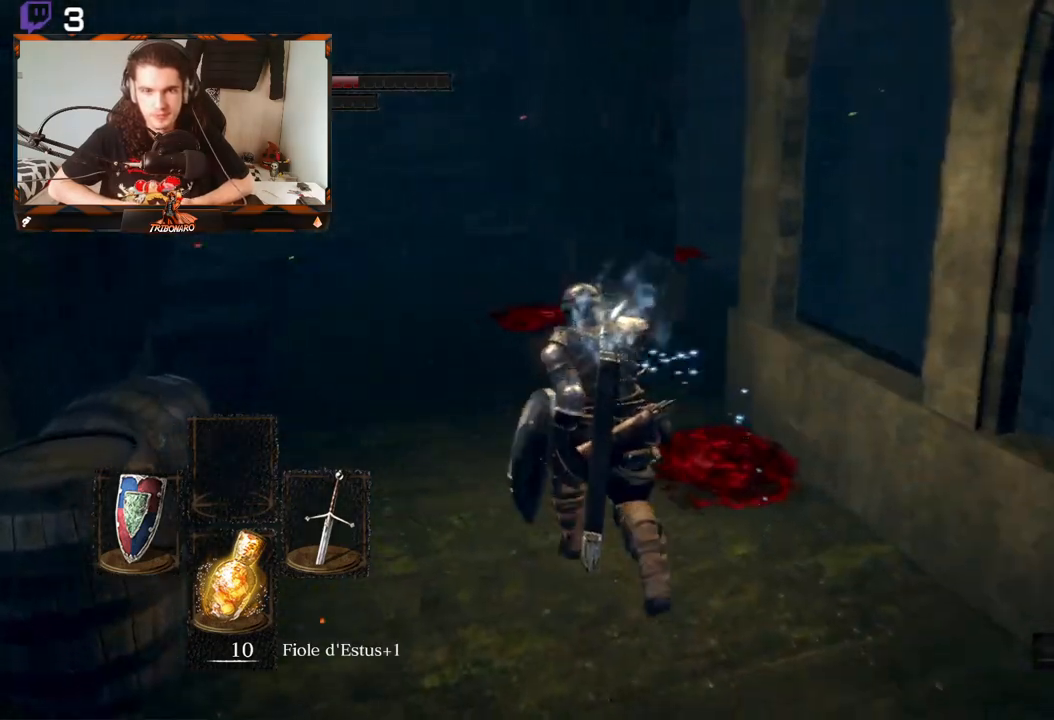
{"buttons": [], "left_stick": "up", "right_stick": "left", "events": [[167, "right_stick", "center"], [383, "right_stick", "left"]]}
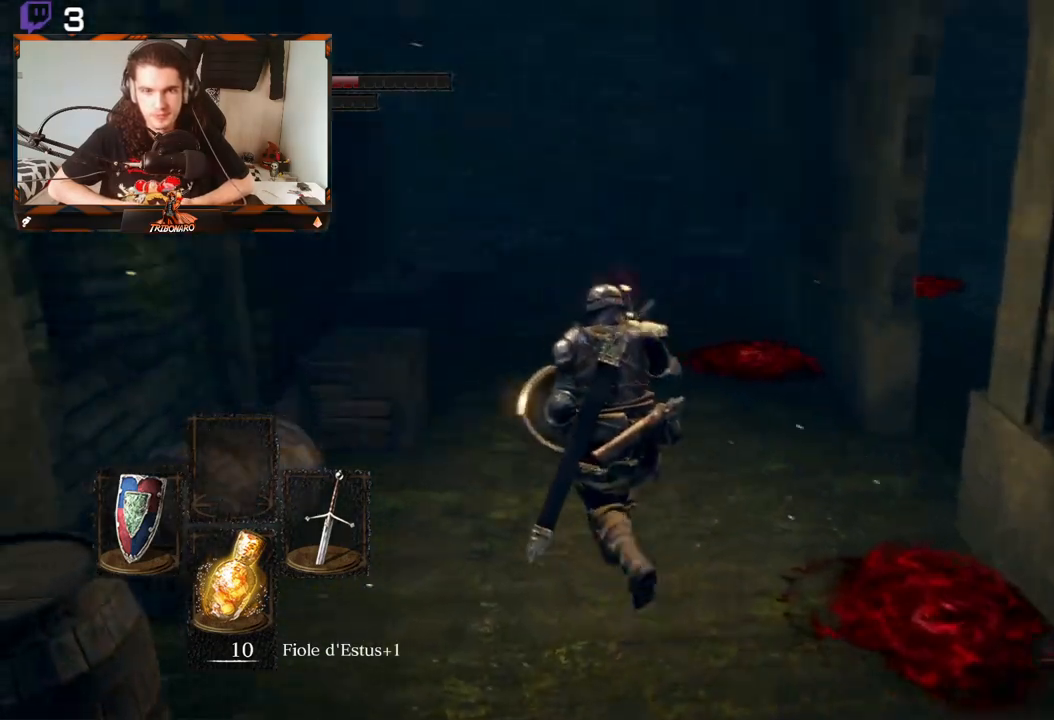
{"buttons": [], "left_stick": "up", "right_stick": "down", "events": [[50, "right_stick", "center"], [400, "right_stick", "down"]]}